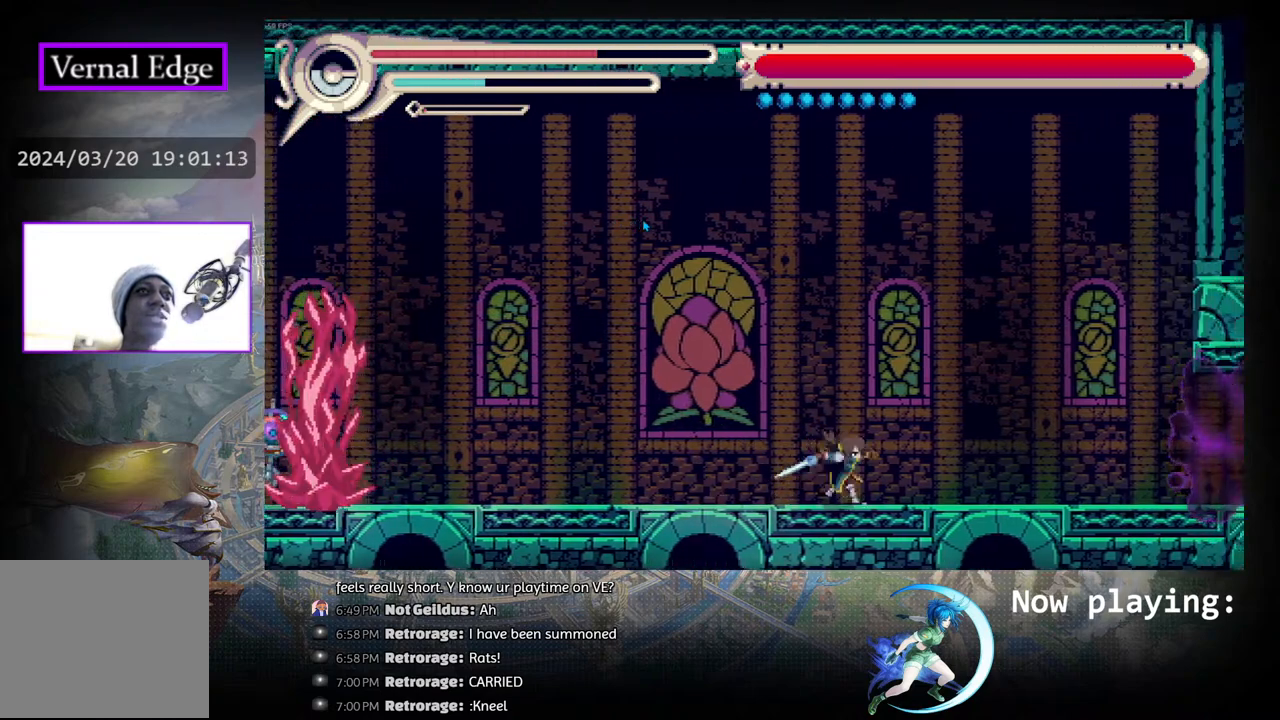
Gameplay with a controller (PlayStation layout); each line is a JSON object with the inputs held at the frame after it. "events" lists button and stick changes between this image and that frame as [ms after this image, input, new state], when the widget could be followed in between. Not read: L2 R2 TOUCHPAD.
{"buttons": [], "left_stick": "center", "right_stick": "center", "events": [[100, "DPAD_LEFT", "down"], [183, "DPAD_LEFT", "up"]]}
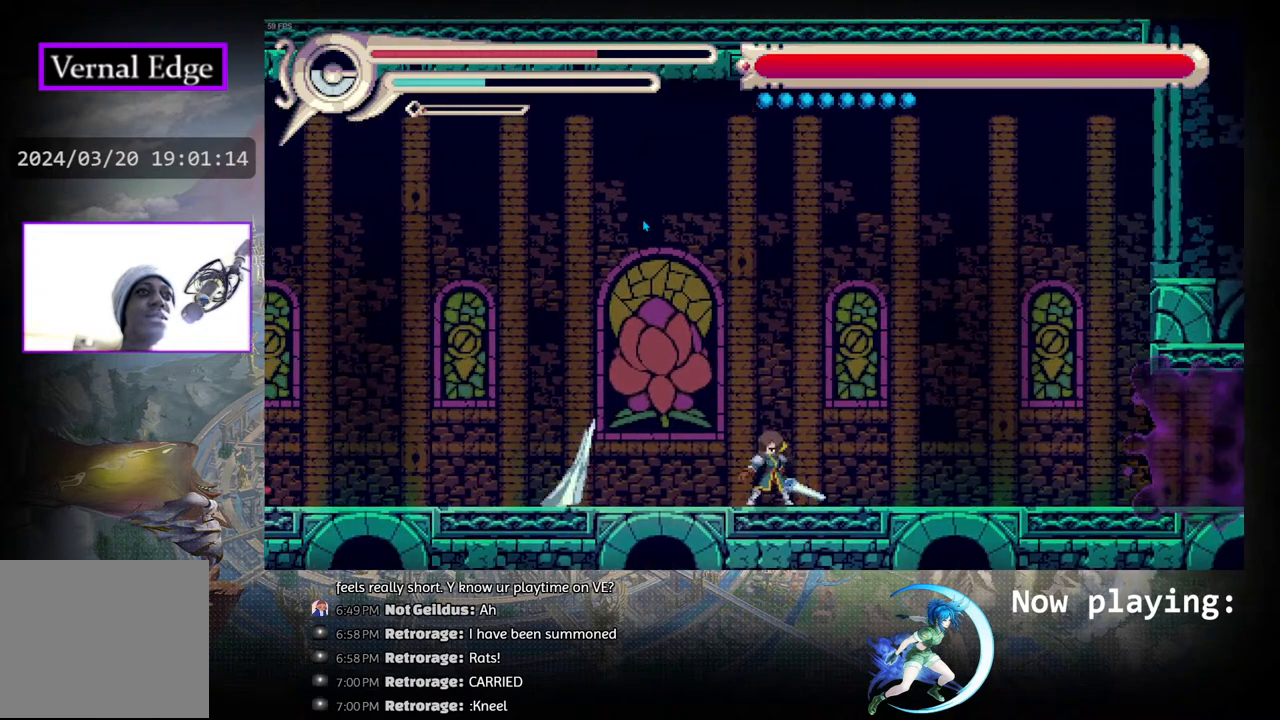
{"buttons": ["DPAD_LEFT"], "left_stick": "center", "right_stick": "center", "events": [[67, "CIRCLE", "down"], [183, "DPAD_RIGHT", "down"], [267, "DPAD_RIGHT", "up"], [350, "DPAD_LEFT", "down"], [383, "CIRCLE", "up"]]}
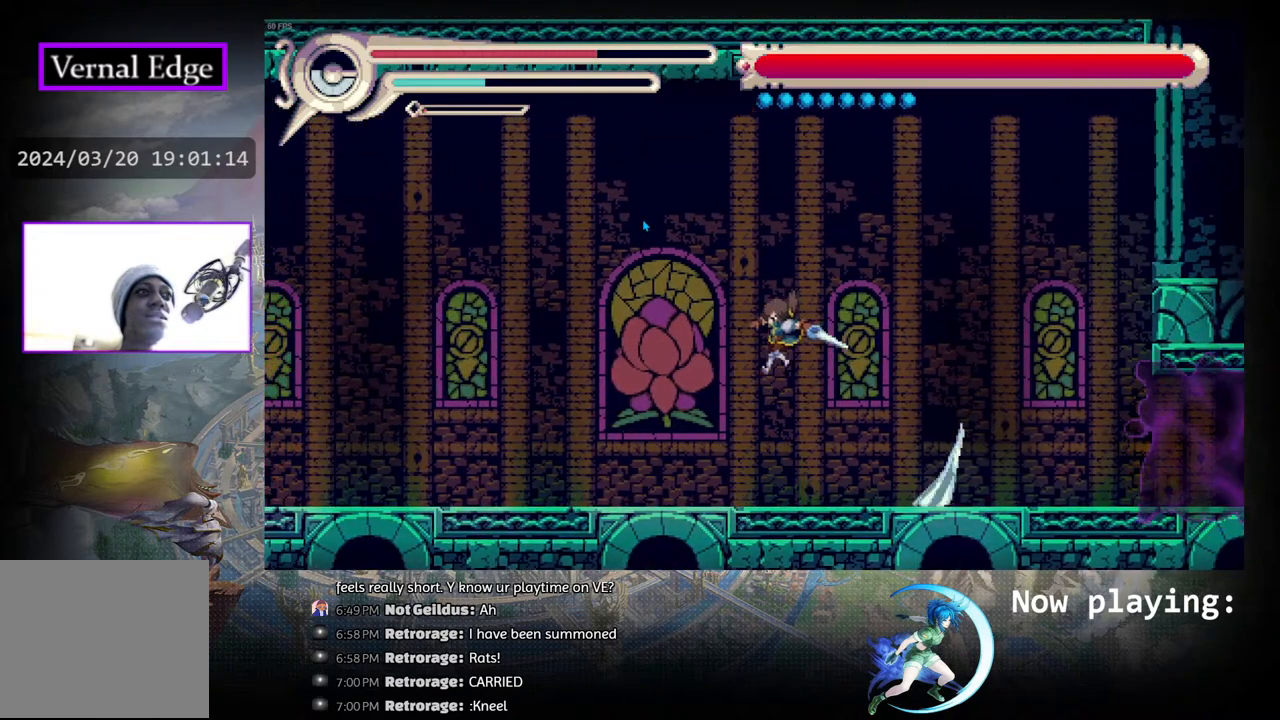
{"buttons": ["DPAD_RIGHT"], "left_stick": "center", "right_stick": "center", "events": [[50, "DPAD_LEFT", "up"], [200, "DPAD_LEFT", "down"], [333, "DPAD_LEFT", "up"], [467, "DPAD_RIGHT", "down"]]}
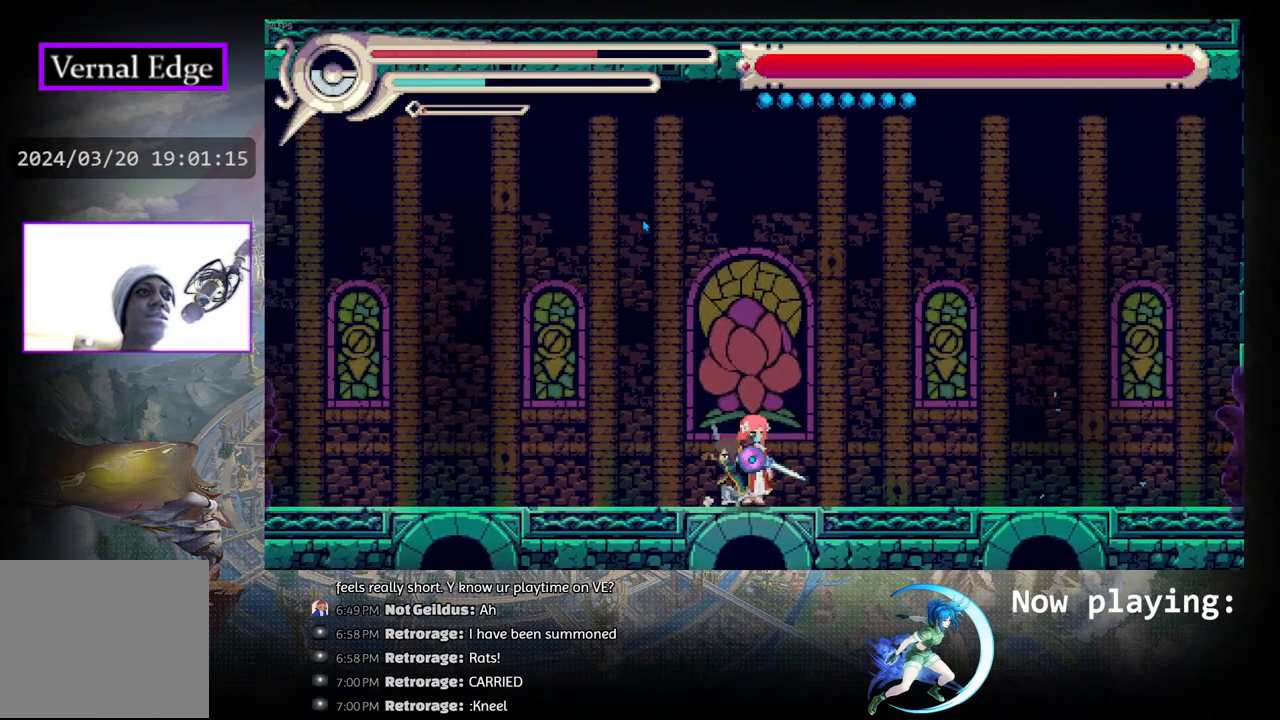
{"buttons": ["DPAD_RIGHT"], "left_stick": "center", "right_stick": "center", "events": [[117, "CIRCLE", "down"], [350, "CIRCLE", "up"]]}
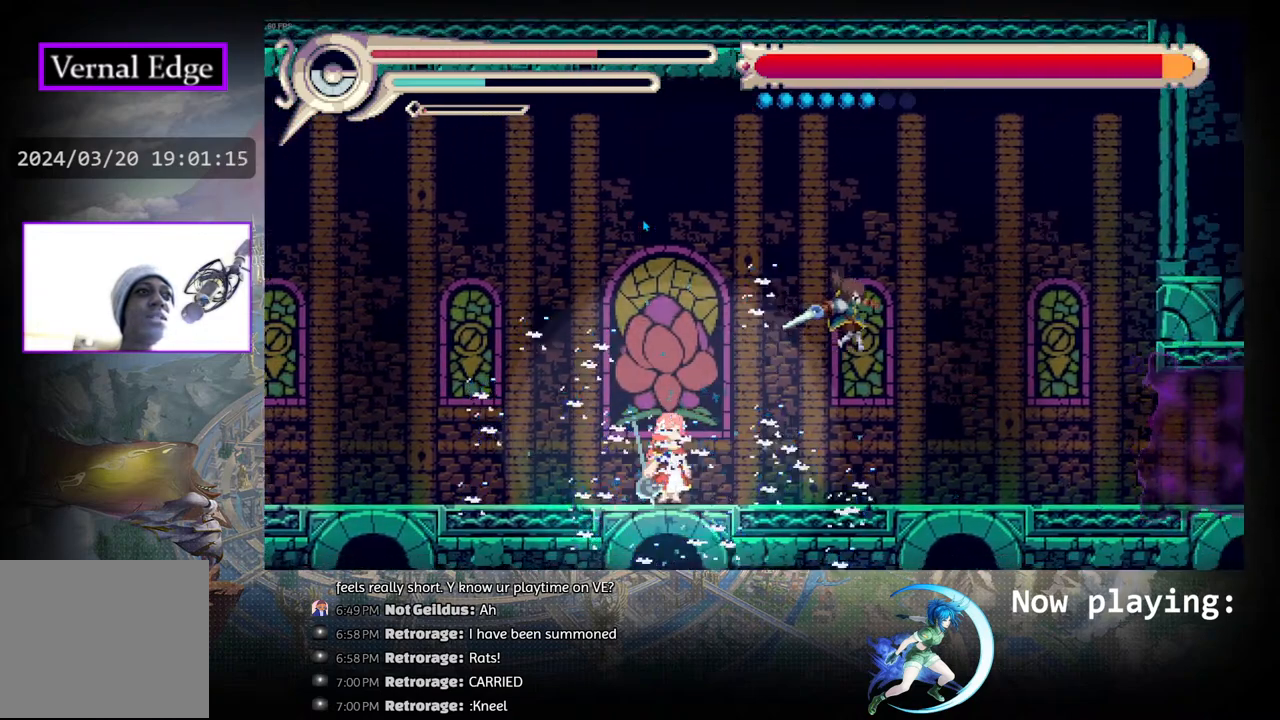
{"buttons": ["DPAD_LEFT"], "left_stick": "center", "right_stick": "center", "events": [[167, "DPAD_RIGHT", "up"], [267, "DPAD_LEFT", "down"], [367, "DPAD_LEFT", "up"], [417, "DPAD_LEFT", "down"]]}
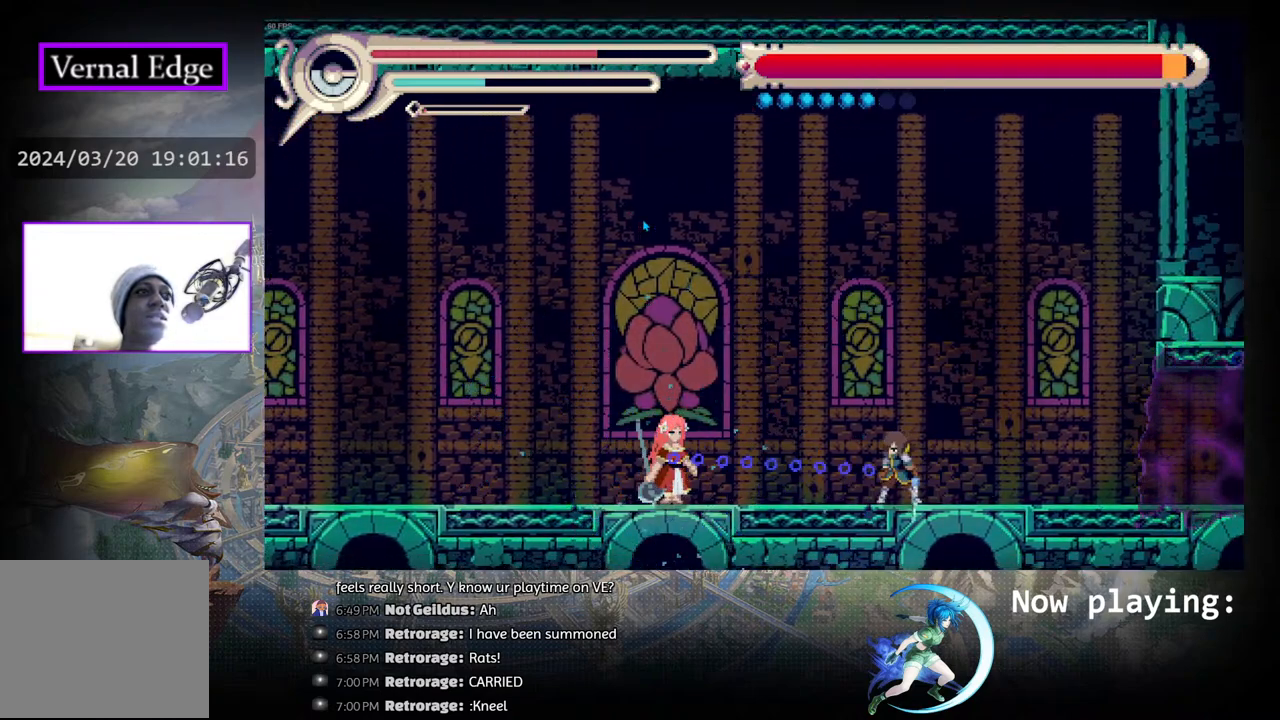
{"buttons": ["CIRCLE", "DPAD_LEFT"], "left_stick": "center", "right_stick": "center", "events": [[17, "DPAD_LEFT", "up"], [33, "DPAD_DOWN", "down"], [50, "TRIANGLE", "down"], [133, "TRIANGLE", "up"], [267, "DPAD_DOWN", "up"], [433, "DPAD_LEFT", "down"], [450, "CIRCLE", "down"]]}
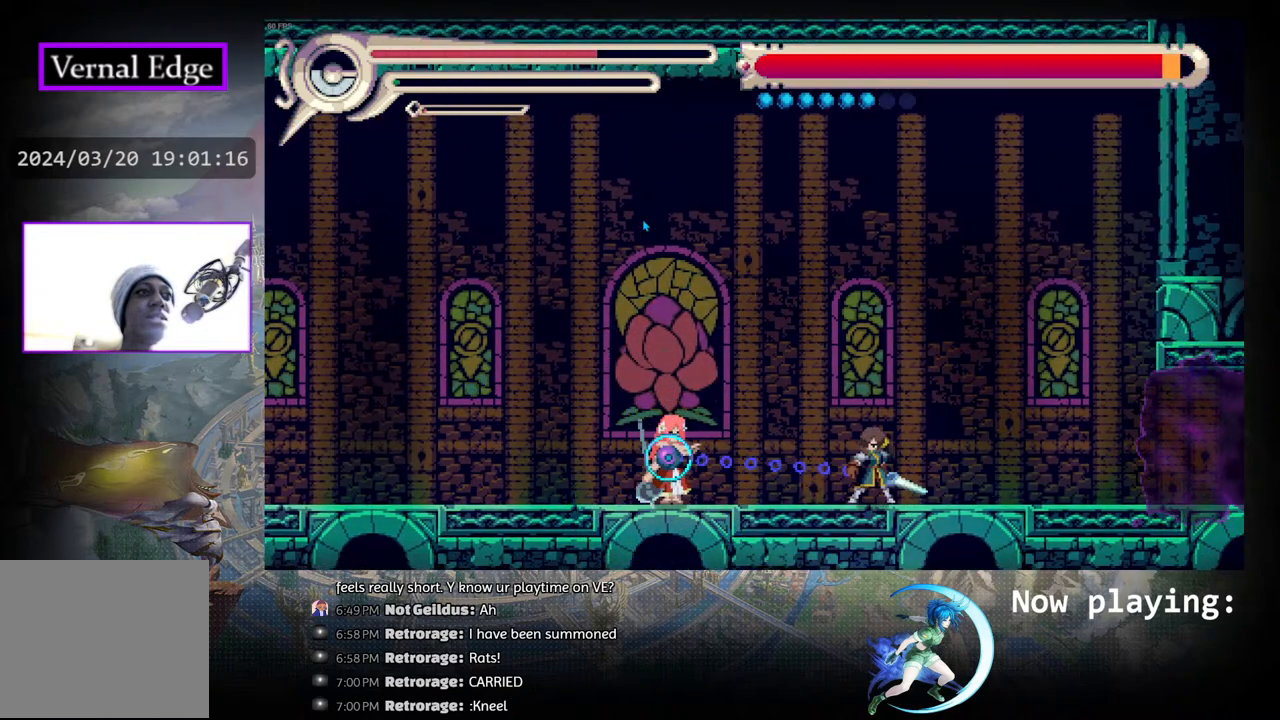
{"buttons": ["R1", "DPAD_LEFT"], "left_stick": "center", "right_stick": "center", "events": [[317, "CIRCLE", "up"], [317, "R1", "down"]]}
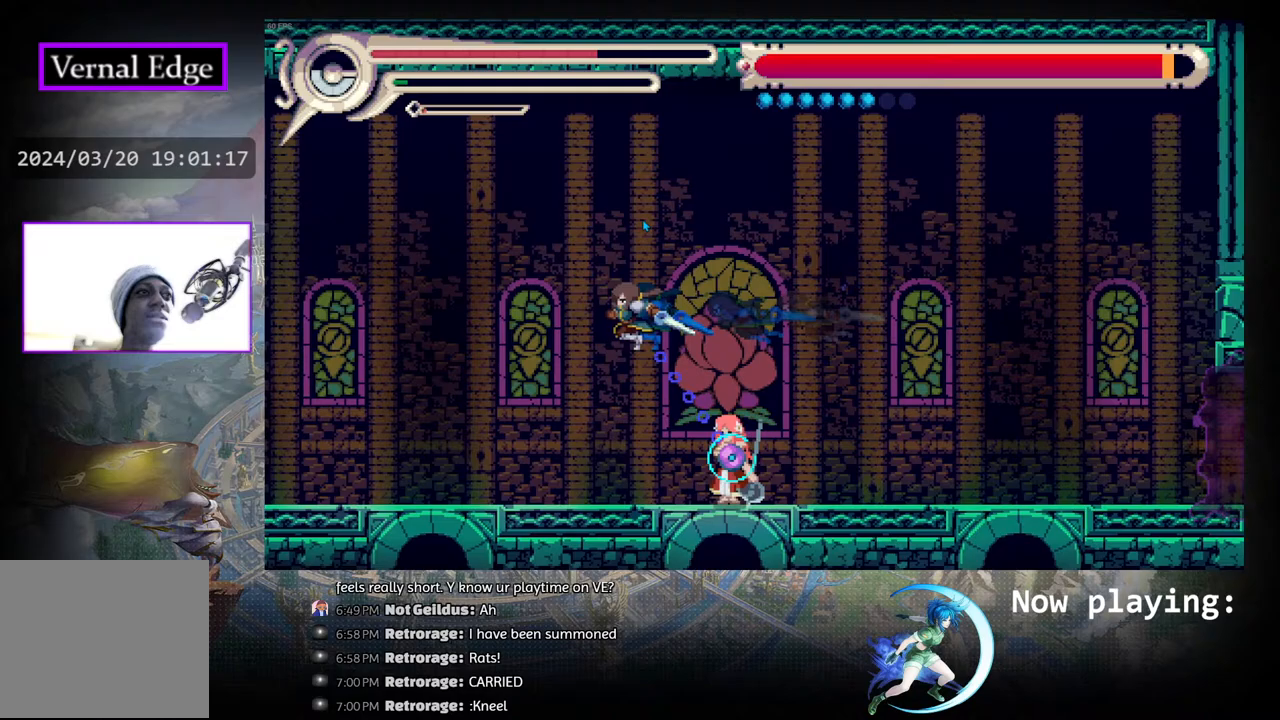
{"buttons": ["DPAD_LEFT"], "left_stick": "center", "right_stick": "center", "events": [[150, "R1", "up"]]}
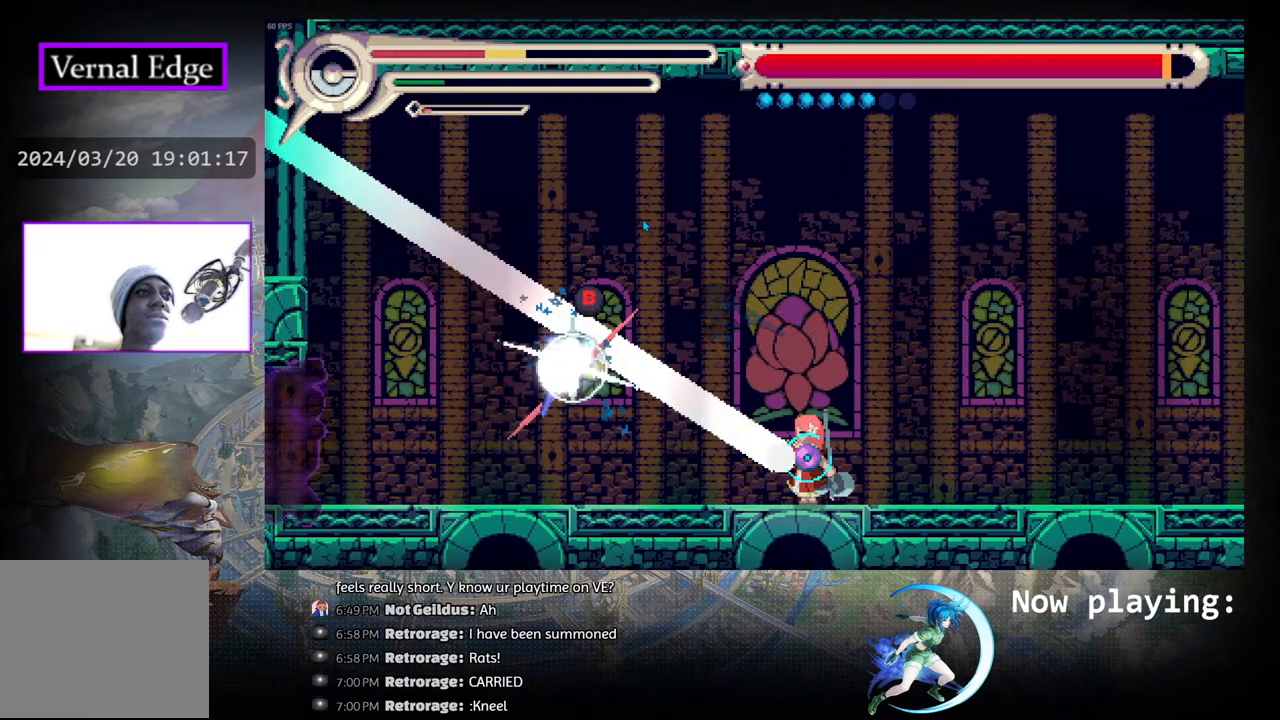
{"buttons": [], "left_stick": "center", "right_stick": "center", "events": [[250, "DPAD_LEFT", "up"]]}
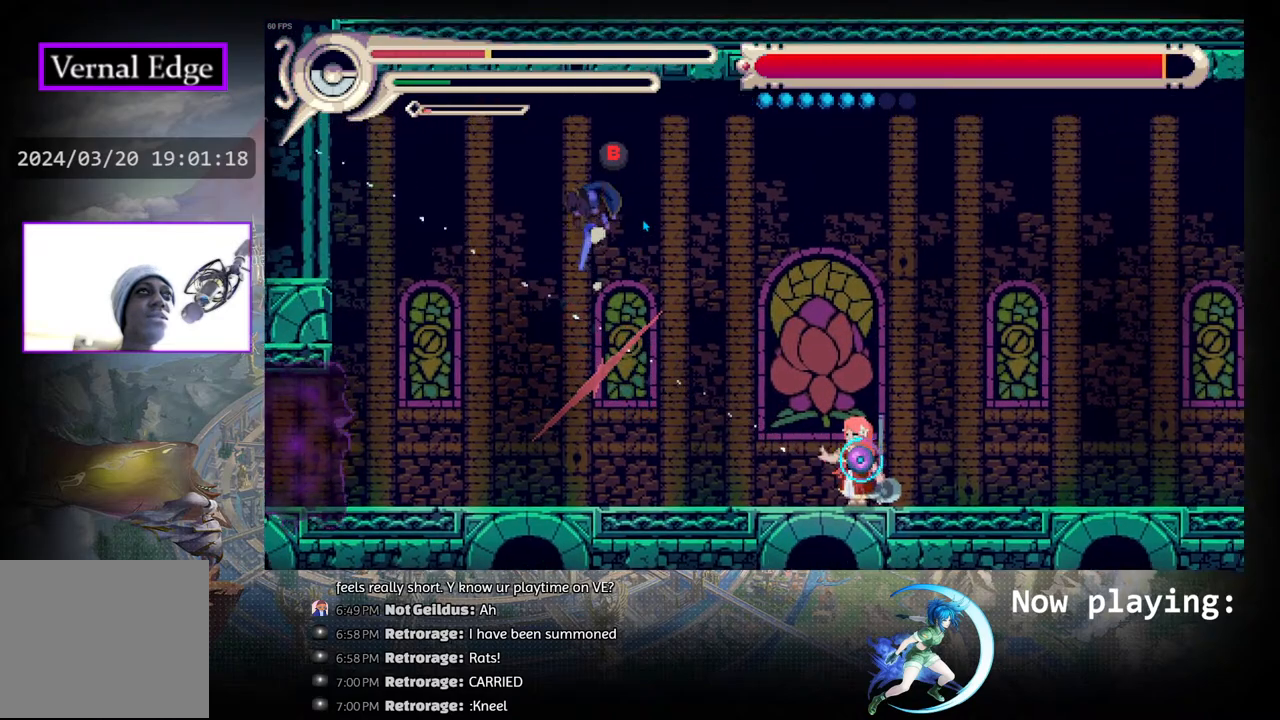
{"buttons": ["DPAD_RIGHT"], "left_stick": "center", "right_stick": "center", "events": [[150, "DPAD_RIGHT", "down"]]}
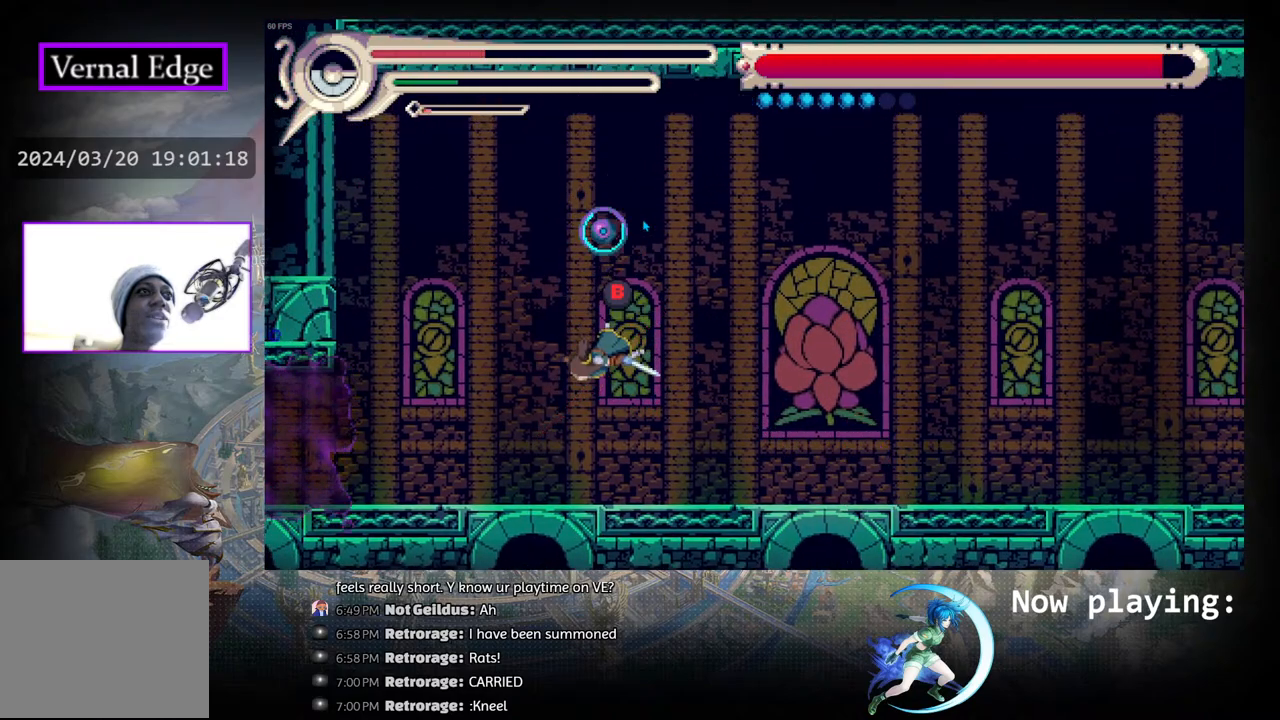
{"buttons": ["R1", "DPAD_RIGHT"], "left_stick": "center", "right_stick": "center", "events": [[283, "R1", "down"]]}
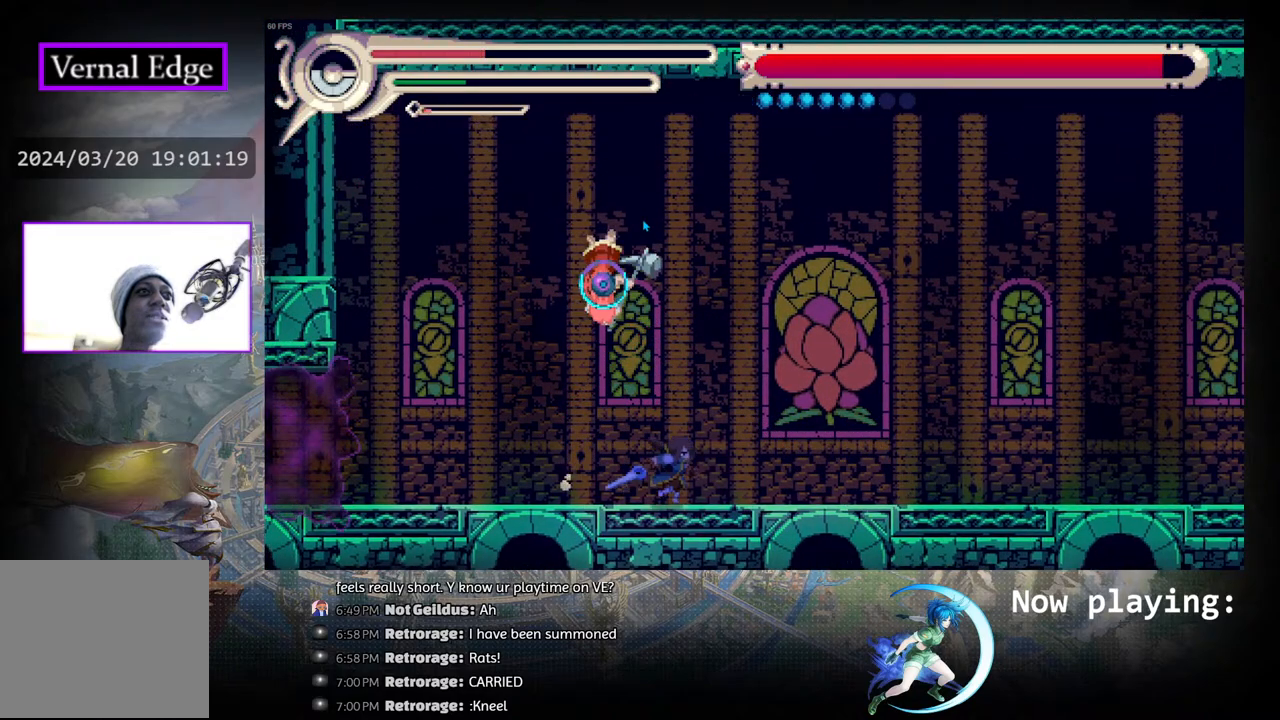
{"buttons": ["CIRCLE"], "left_stick": "center", "right_stick": "center", "events": [[33, "R1", "up"], [250, "CIRCLE", "down"], [483, "DPAD_RIGHT", "up"]]}
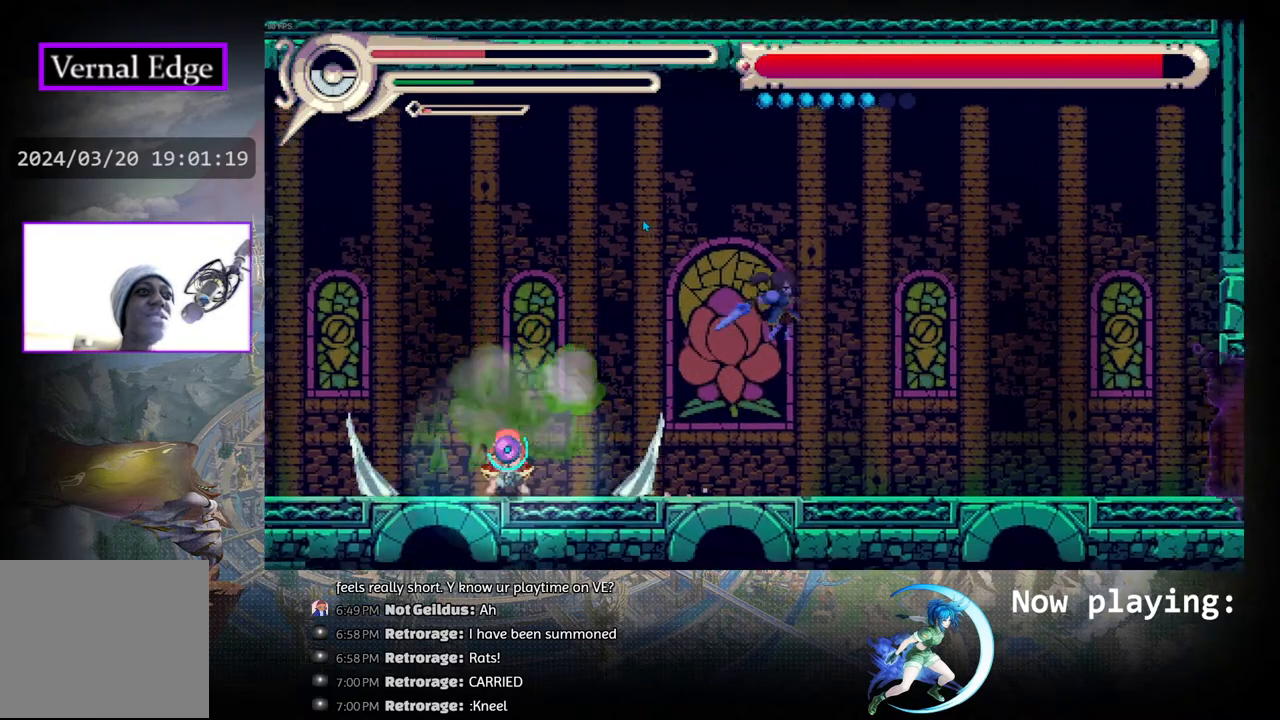
{"buttons": ["DPAD_RIGHT"], "left_stick": "center", "right_stick": "center", "events": [[83, "DPAD_LEFT", "down"], [150, "CIRCLE", "up"], [167, "R1", "down"], [250, "DPAD_LEFT", "up"], [267, "R1", "up"], [300, "DPAD_RIGHT", "down"]]}
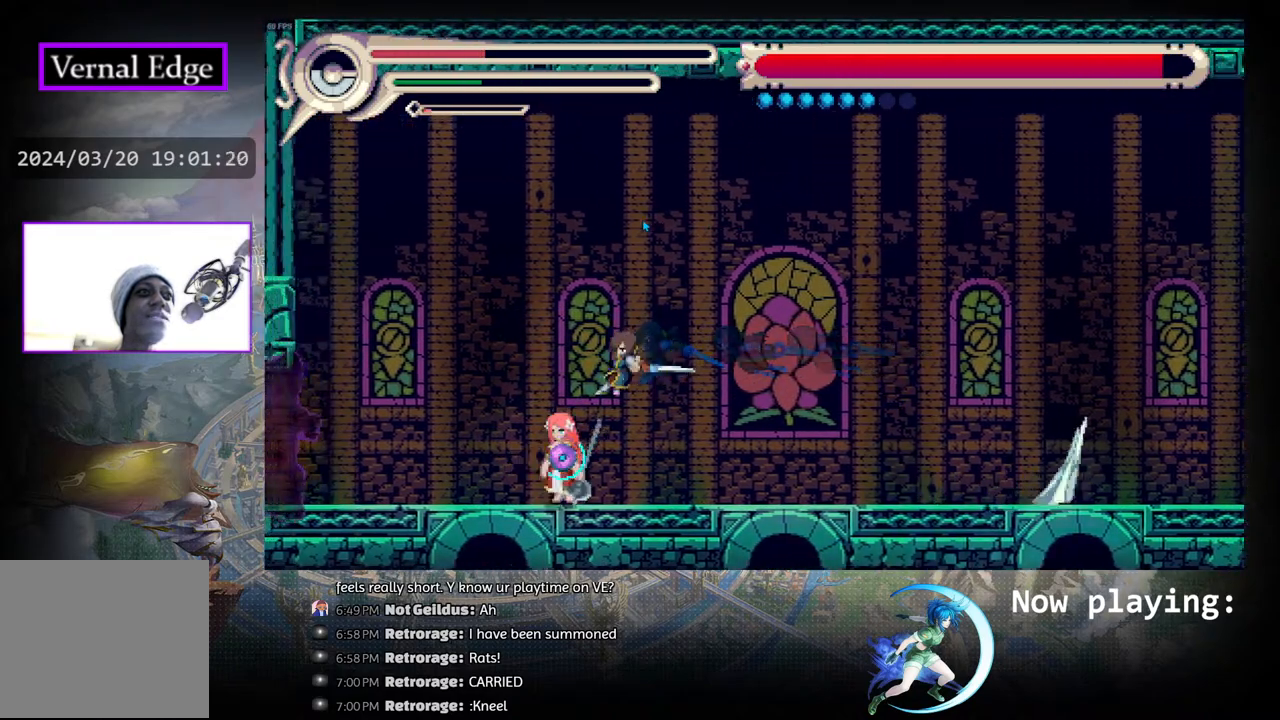
{"buttons": [], "left_stick": "center", "right_stick": "center", "events": [[167, "DPAD_RIGHT", "up"], [217, "DPAD_LEFT", "down"], [250, "SQUARE", "down"], [333, "DPAD_LEFT", "up"], [400, "SQUARE", "up"]]}
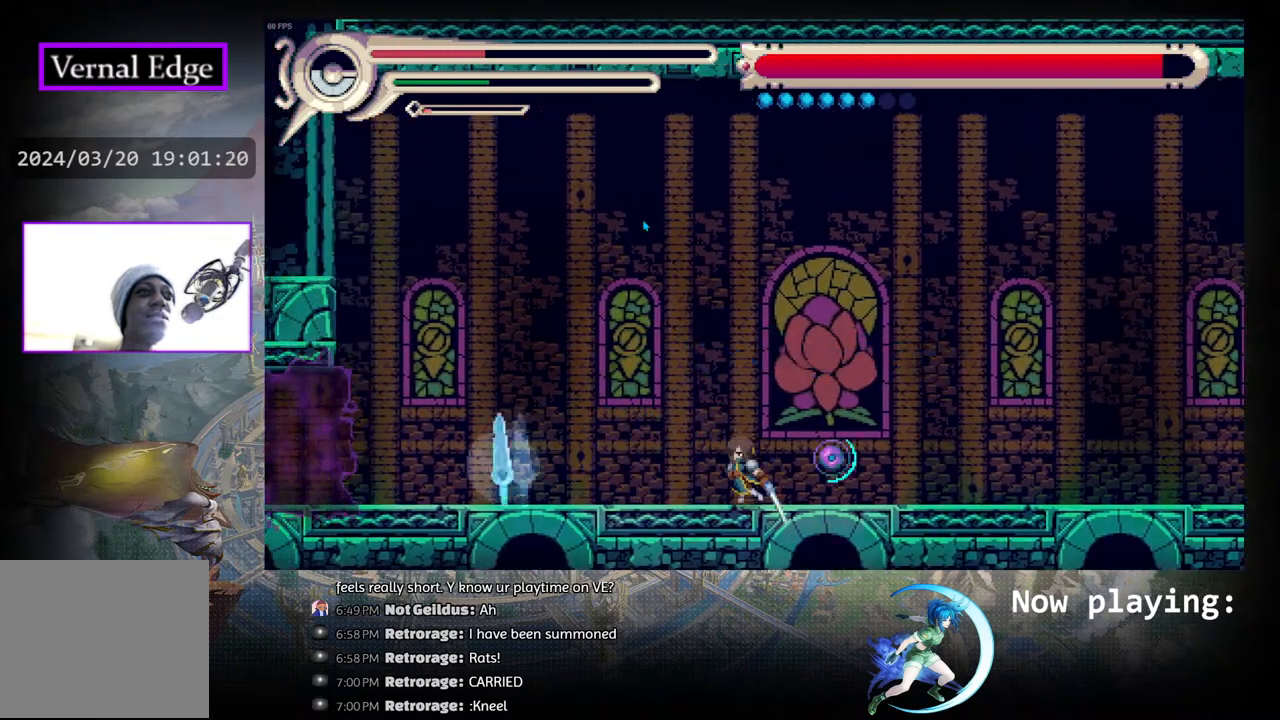
{"buttons": ["CIRCLE", "DPAD_LEFT"], "left_stick": "center", "right_stick": "center", "events": [[283, "DPAD_LEFT", "down"], [367, "CIRCLE", "down"]]}
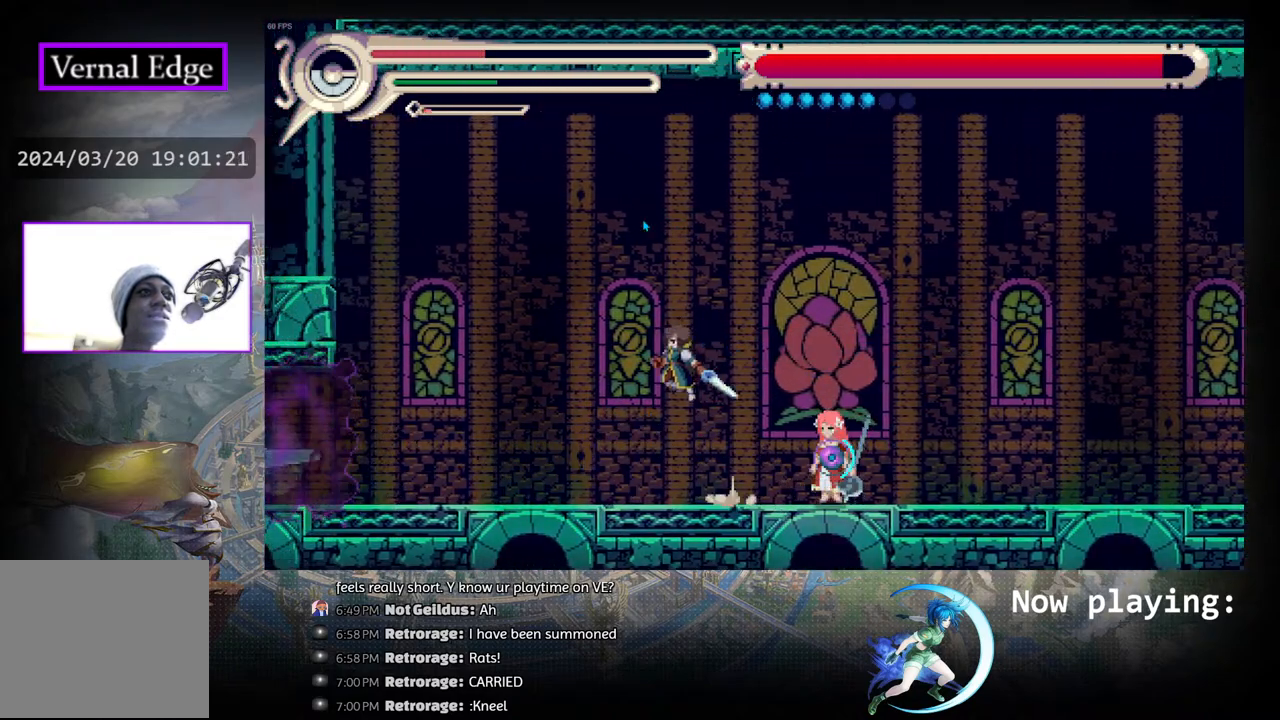
{"buttons": ["R1", "DPAD_RIGHT"], "left_stick": "center", "right_stick": "center", "events": [[33, "DPAD_LEFT", "up"], [117, "DPAD_RIGHT", "down"], [200, "CIRCLE", "up"], [200, "R1", "down"]]}
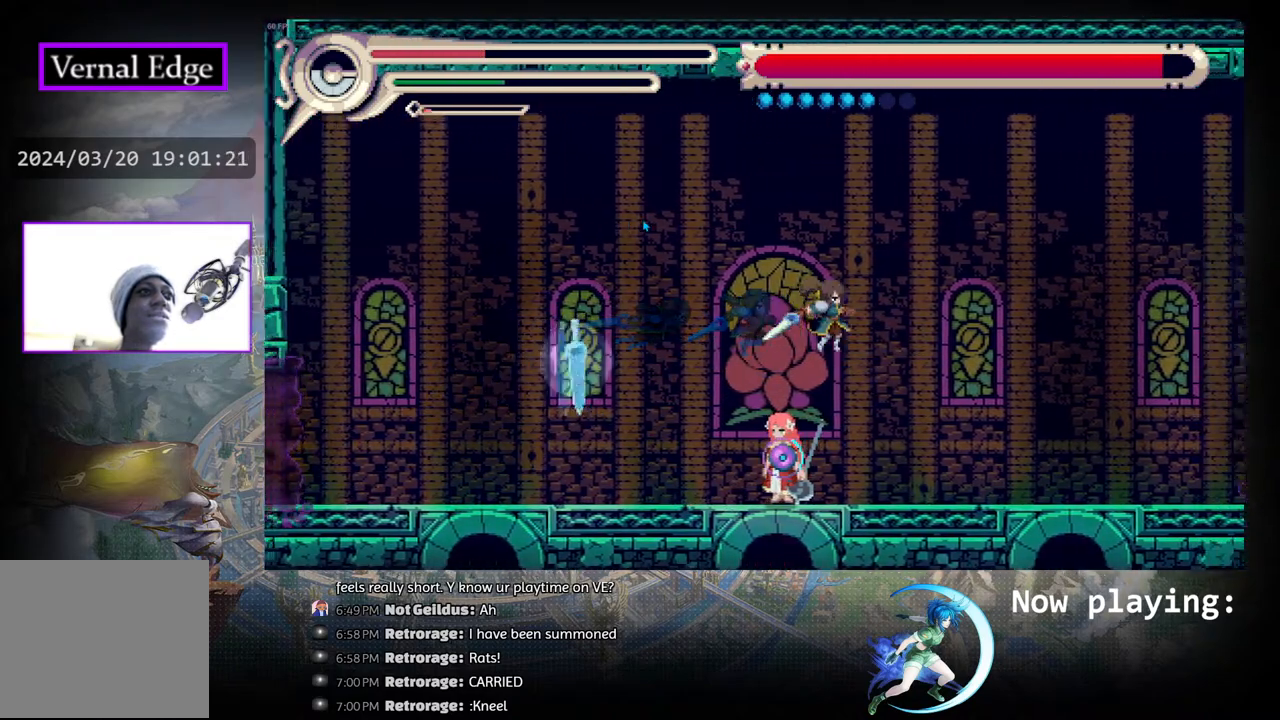
{"buttons": ["DPAD_RIGHT"], "left_stick": "center", "right_stick": "center", "events": [[150, "R1", "up"]]}
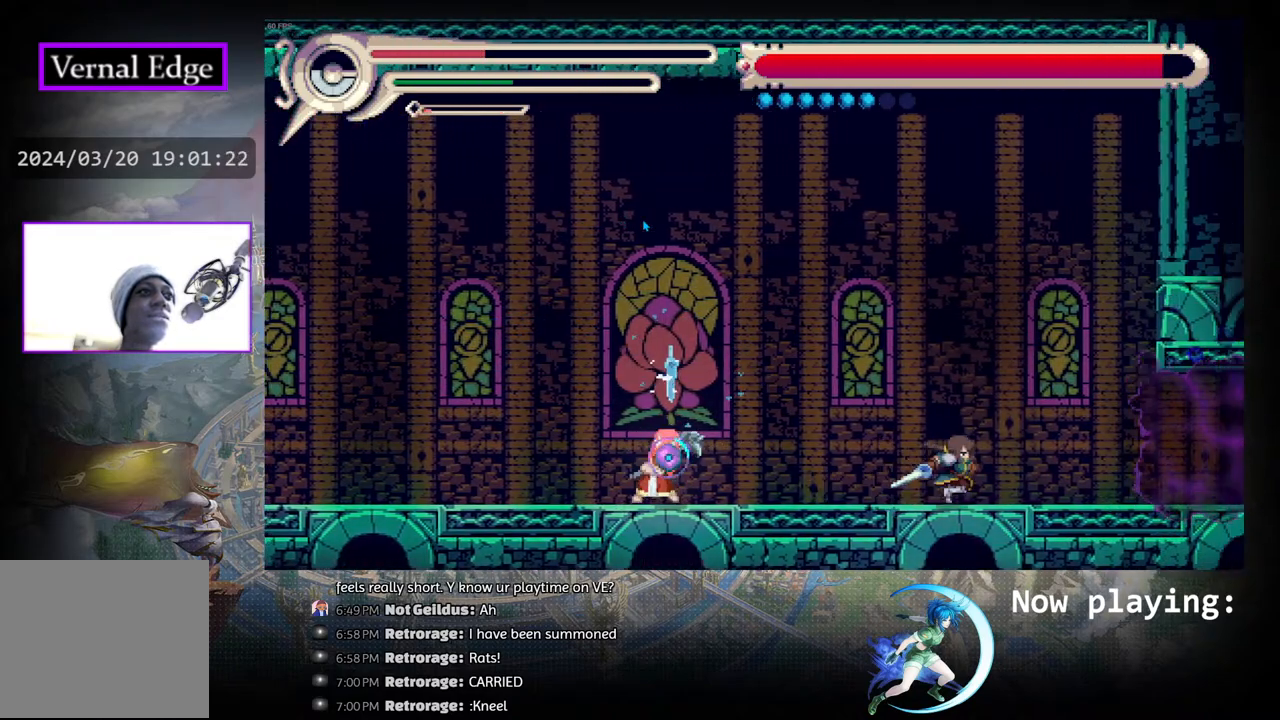
{"buttons": ["DPAD_RIGHT"], "left_stick": "center", "right_stick": "center", "events": [[83, "CIRCLE", "down"], [133, "DPAD_RIGHT", "up"], [400, "CIRCLE", "up"], [450, "DPAD_RIGHT", "down"]]}
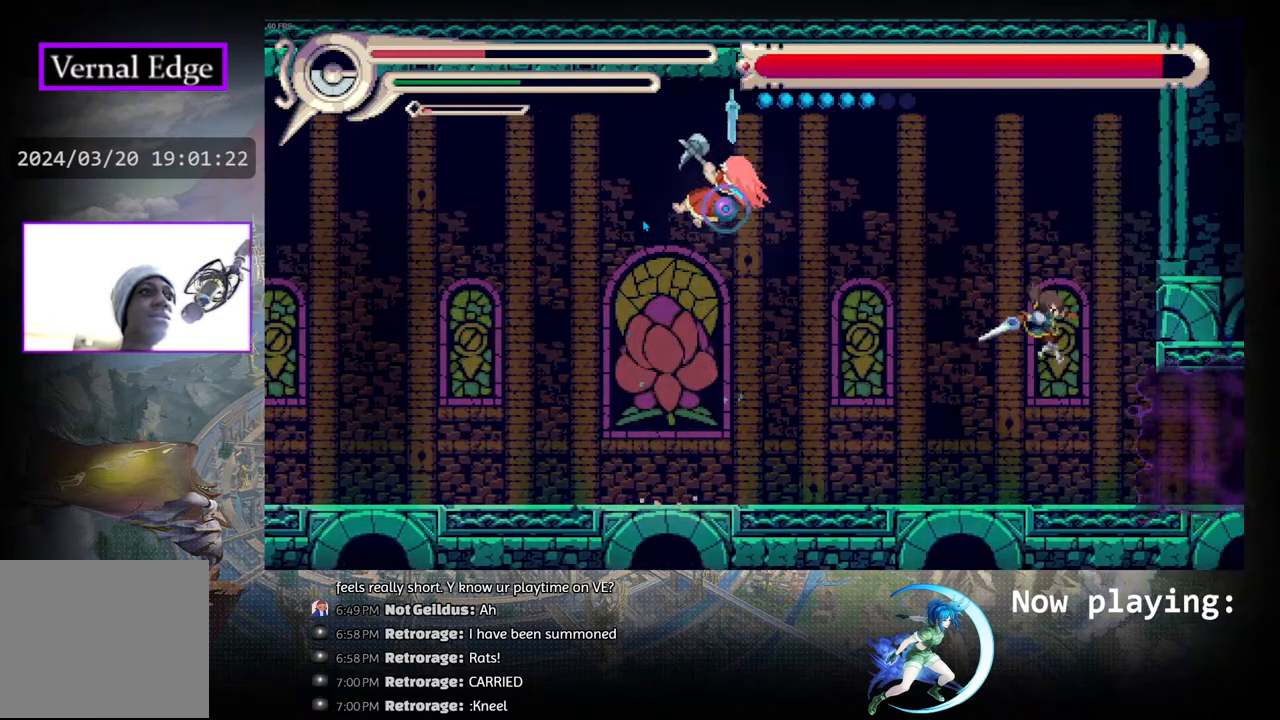
{"buttons": ["CIRCLE"], "left_stick": "center", "right_stick": "center", "events": [[133, "DPAD_RIGHT", "up"], [233, "DPAD_RIGHT", "down"], [350, "DPAD_RIGHT", "up"], [467, "CIRCLE", "down"]]}
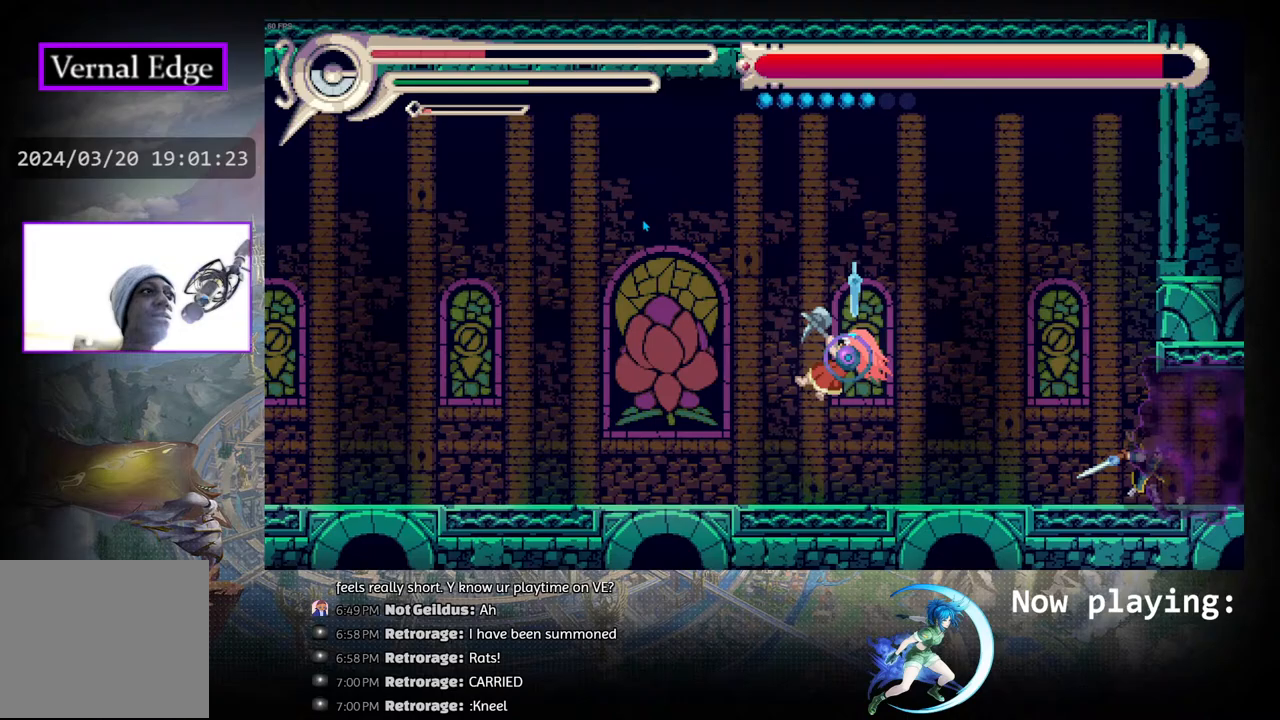
{"buttons": ["R1", "DPAD_LEFT"], "left_stick": "center", "right_stick": "center", "events": [[100, "DPAD_LEFT", "down"], [317, "R1", "down"], [333, "CIRCLE", "up"]]}
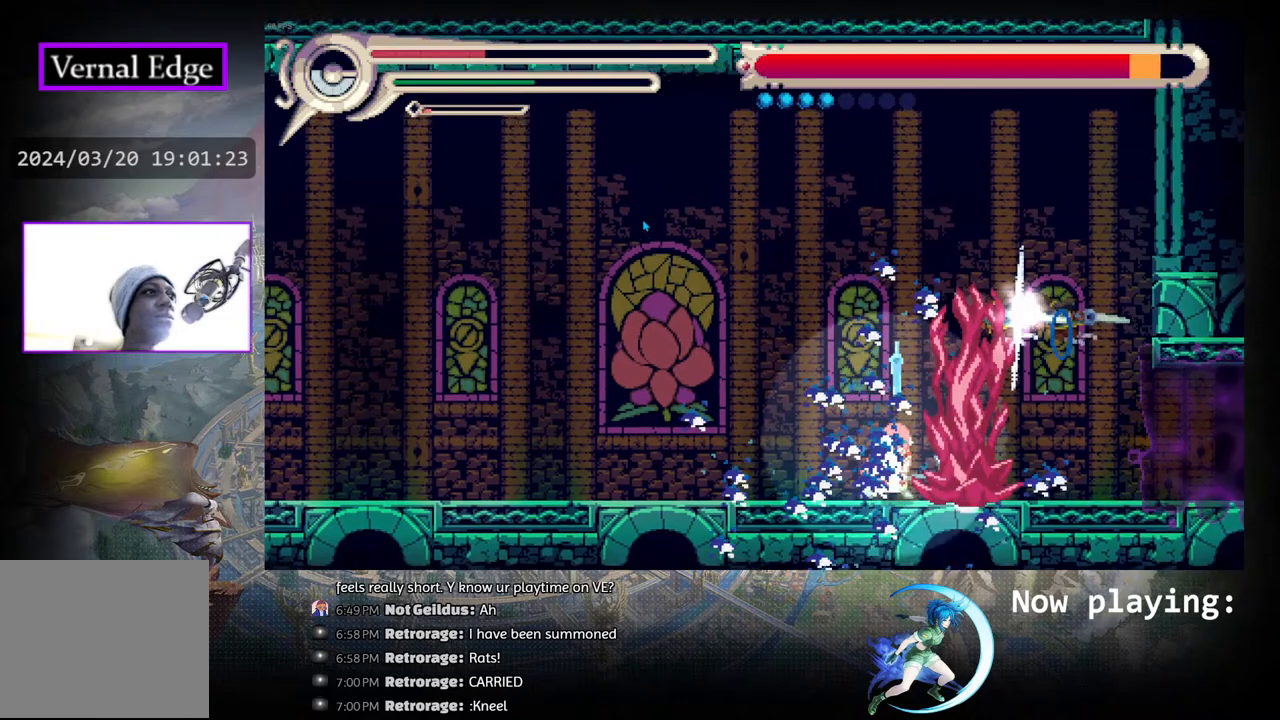
{"buttons": ["DPAD_LEFT"], "left_stick": "center", "right_stick": "center", "events": [[267, "R1", "up"]]}
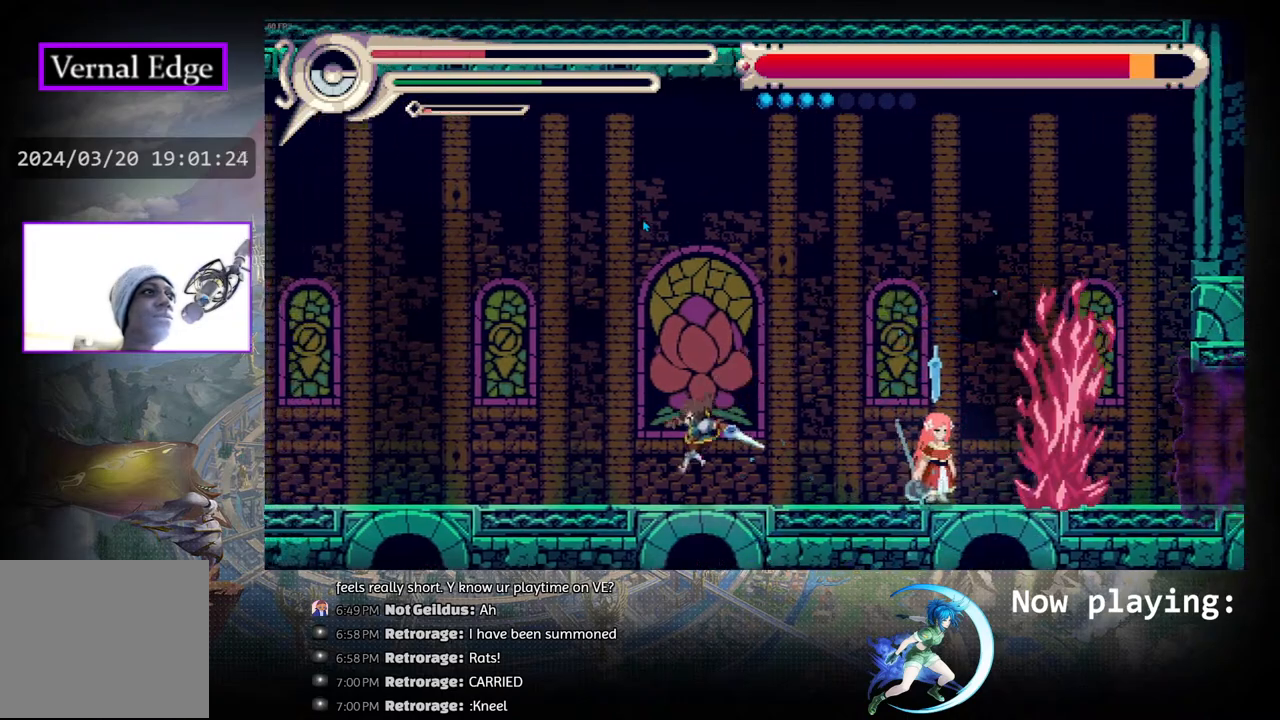
{"buttons": [], "left_stick": "center", "right_stick": "center", "events": [[83, "DPAD_LEFT", "up"], [133, "DPAD_RIGHT", "down"], [200, "SQUARE", "down"], [267, "DPAD_RIGHT", "up"], [333, "SQUARE", "up"]]}
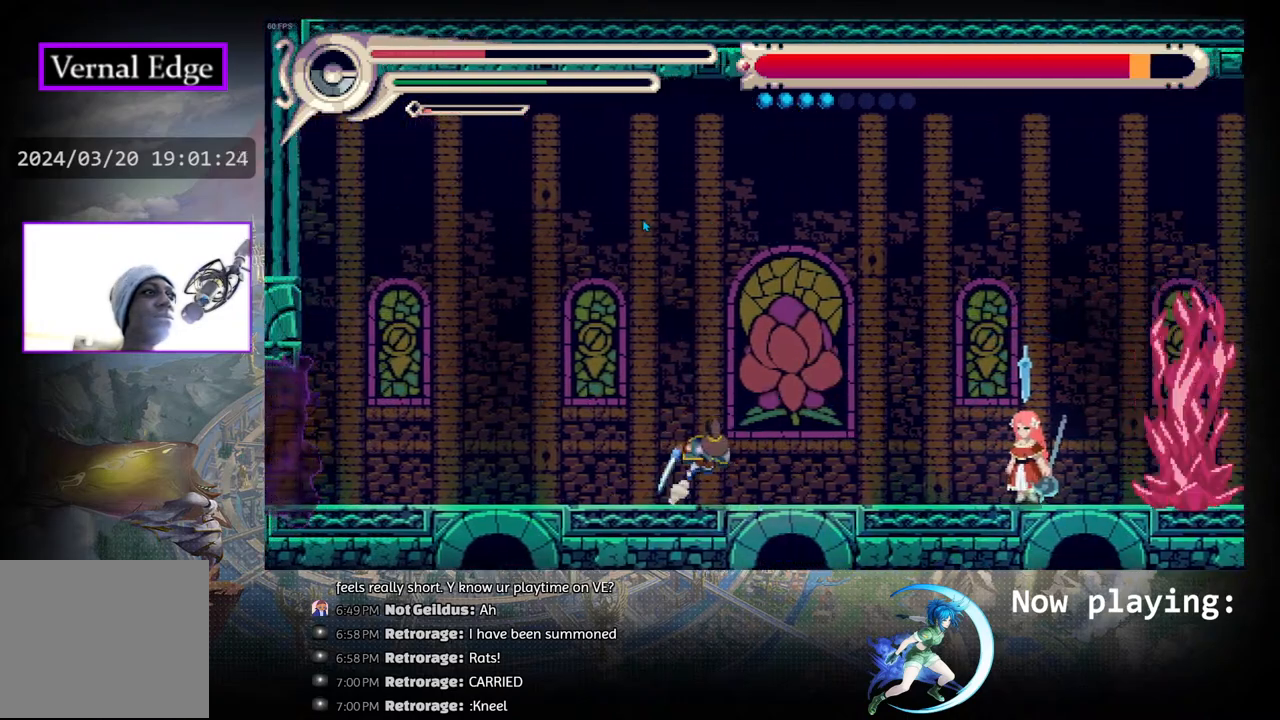
{"buttons": [], "left_stick": "center", "right_stick": "center", "events": []}
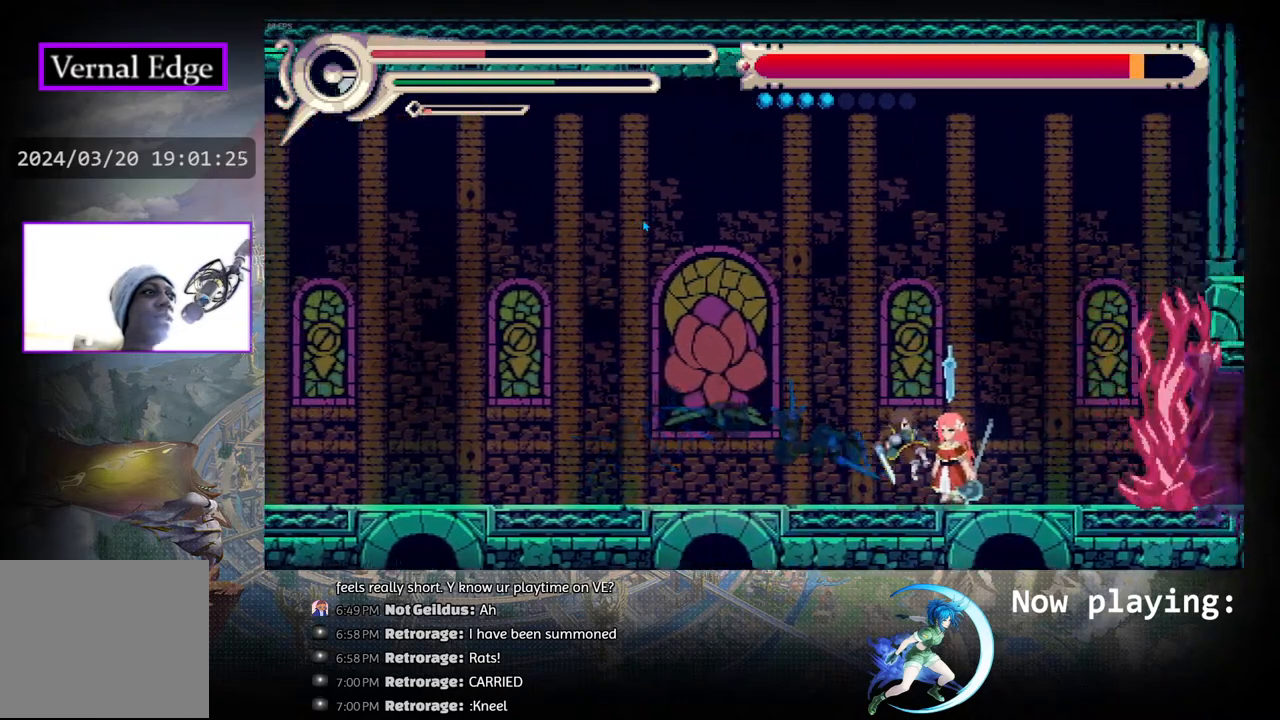
{"buttons": [], "left_stick": "center", "right_stick": "center", "events": []}
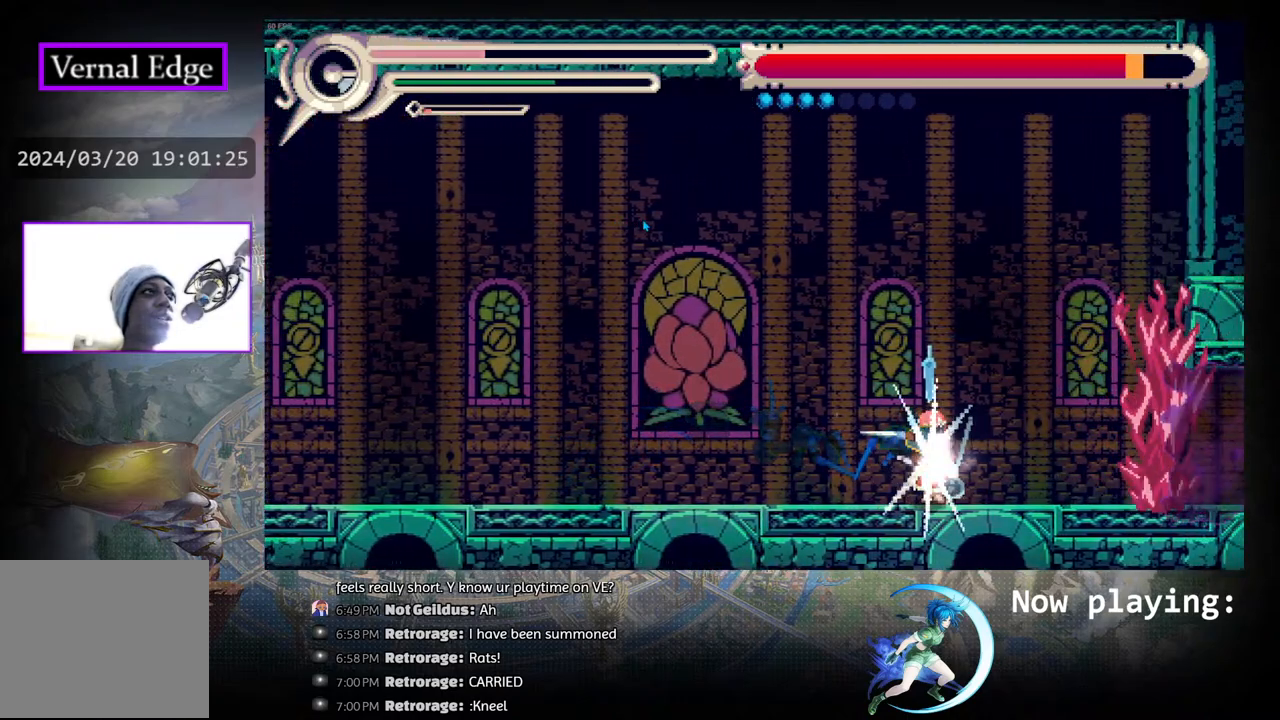
{"buttons": ["DPAD_LEFT"], "left_stick": "center", "right_stick": "center", "events": [[433, "DPAD_LEFT", "down"]]}
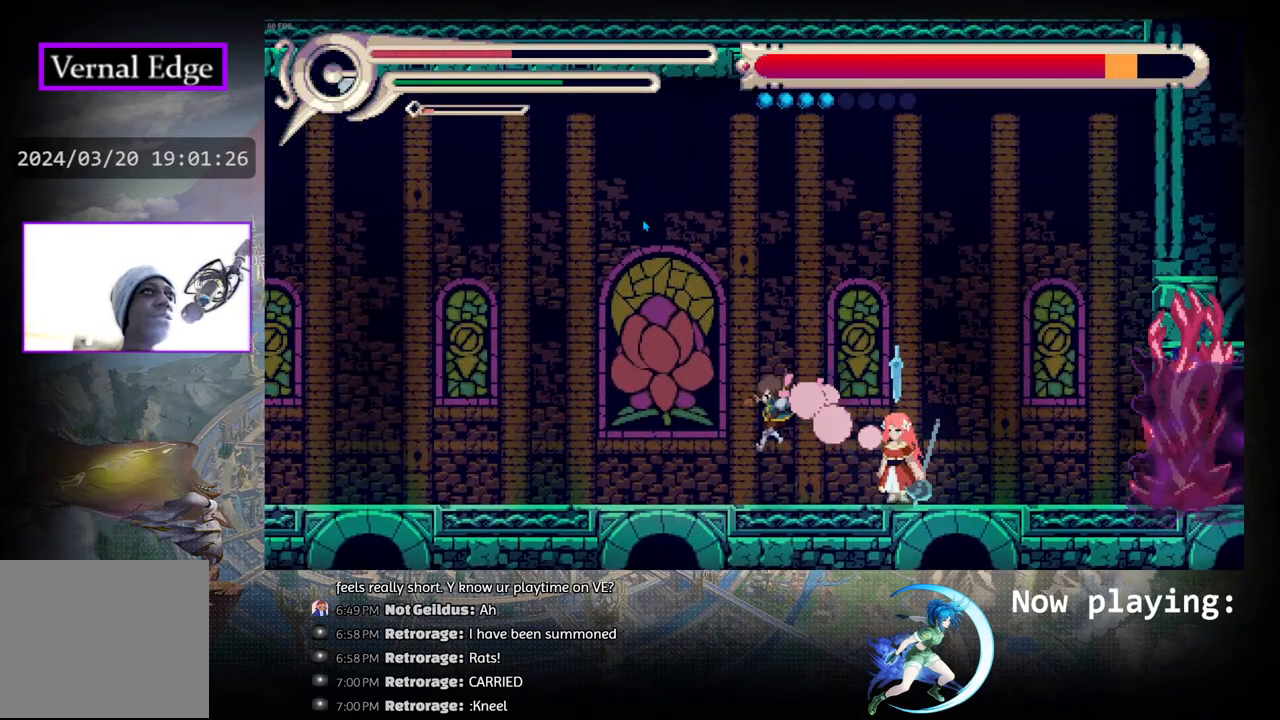
{"buttons": ["DPAD_LEFT"], "left_stick": "center", "right_stick": "center", "events": [[100, "R1", "down"], [350, "R1", "up"]]}
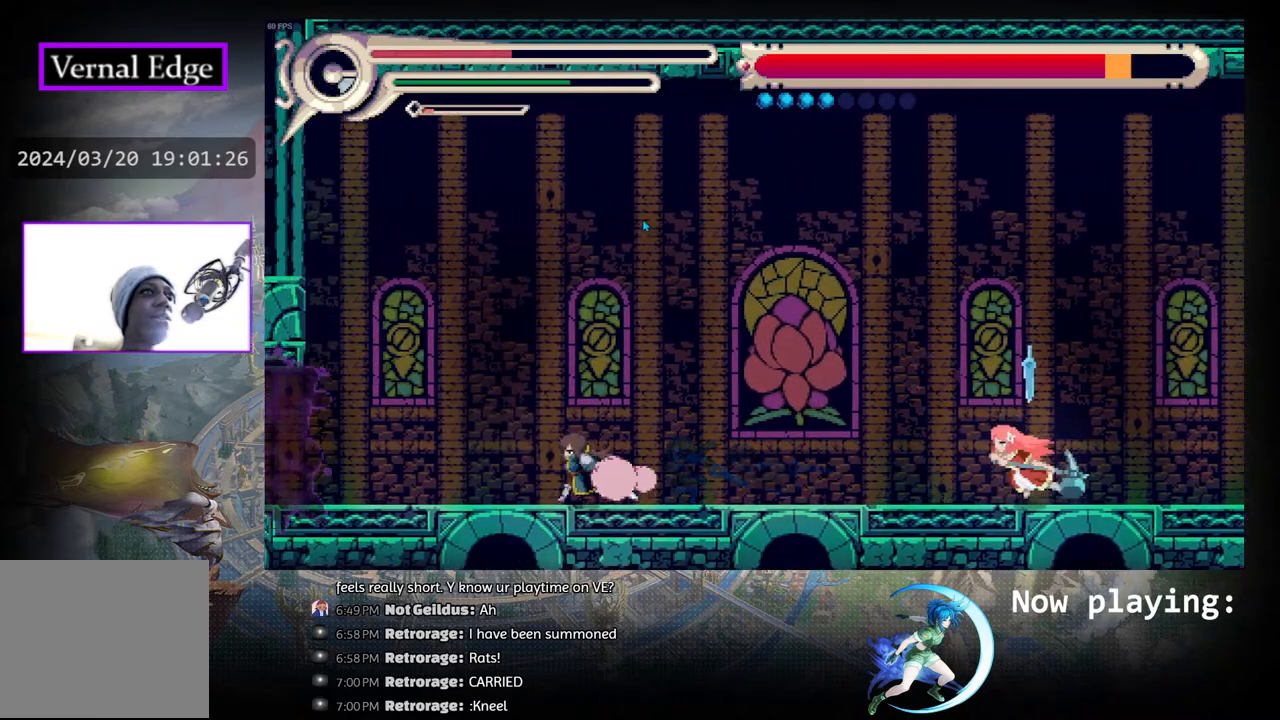
{"buttons": [], "left_stick": "center", "right_stick": "center", "events": [[467, "DPAD_LEFT", "up"]]}
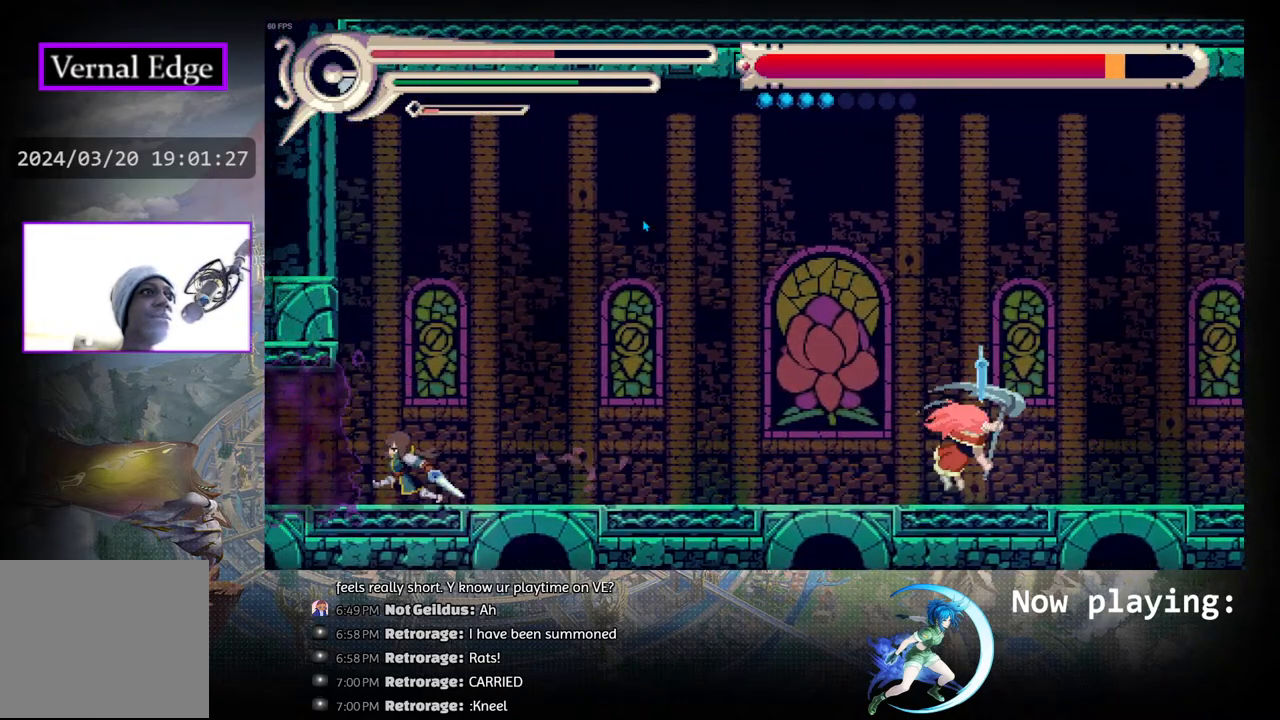
{"buttons": [], "left_stick": "center", "right_stick": "center", "events": []}
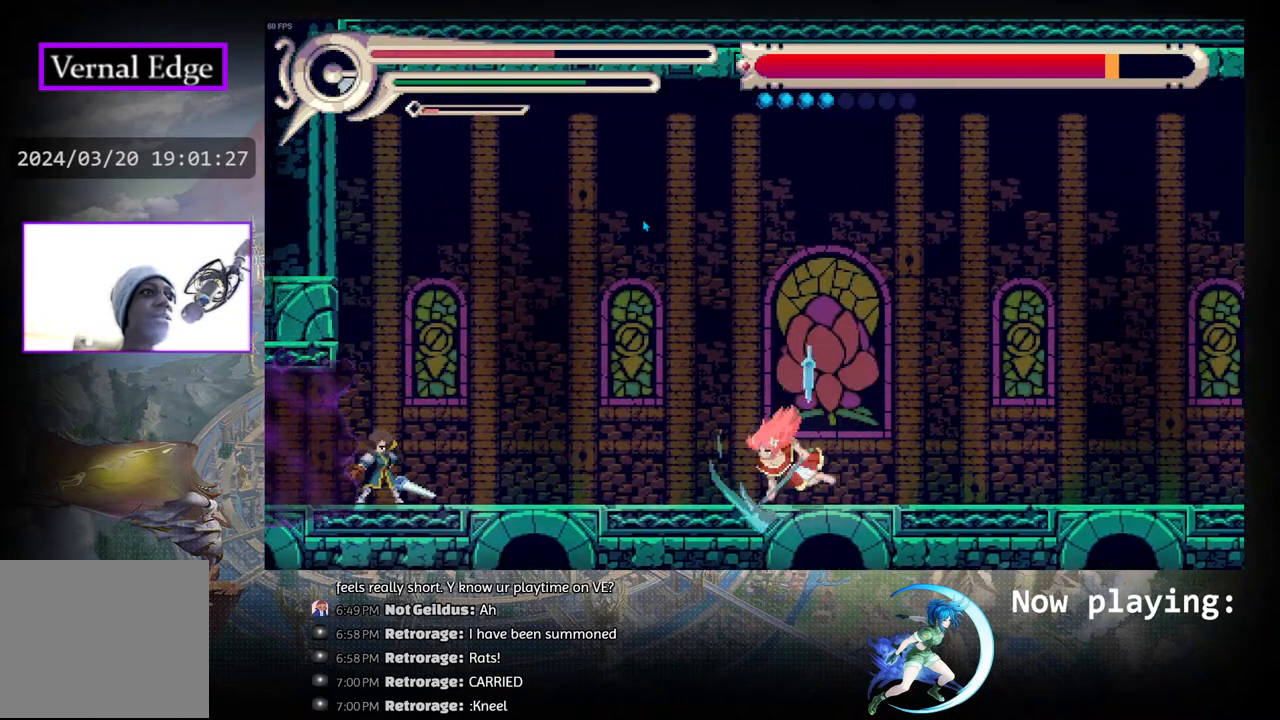
{"buttons": [], "left_stick": "center", "right_stick": "center", "events": []}
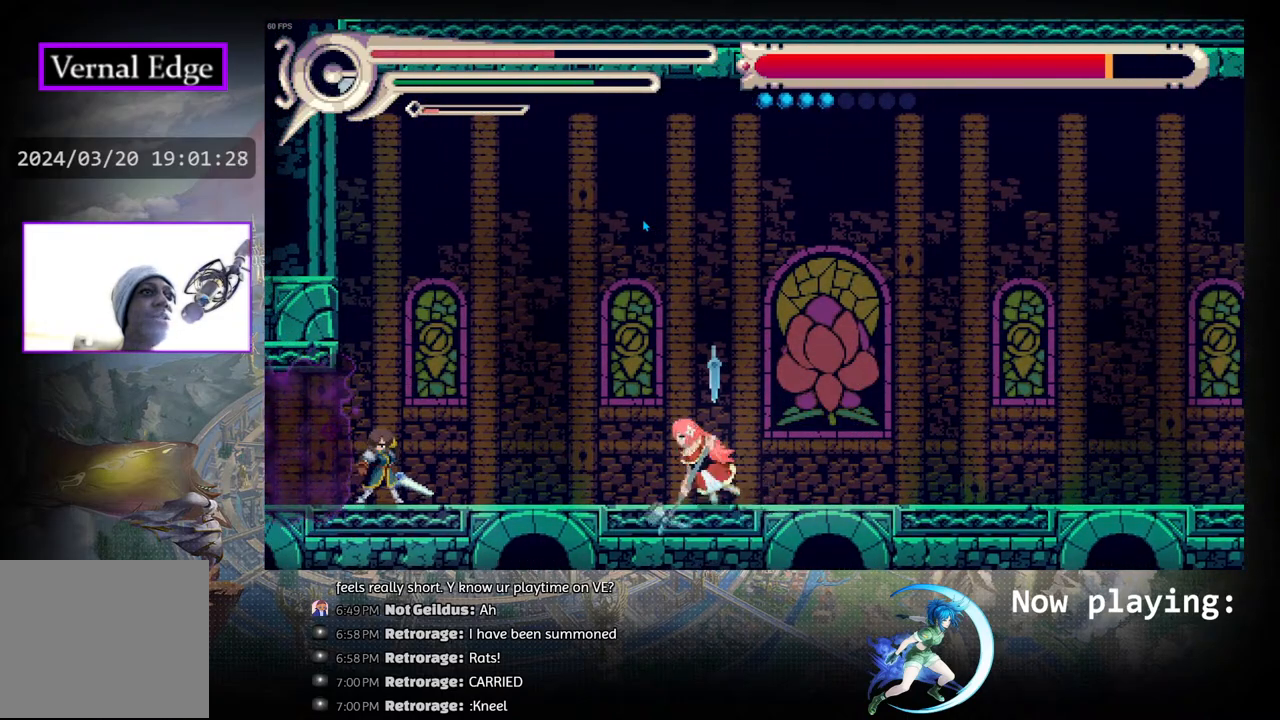
{"buttons": ["R1", "DPAD_RIGHT"], "left_stick": "center", "right_stick": "center", "events": [[233, "DPAD_RIGHT", "down"], [300, "R1", "down"]]}